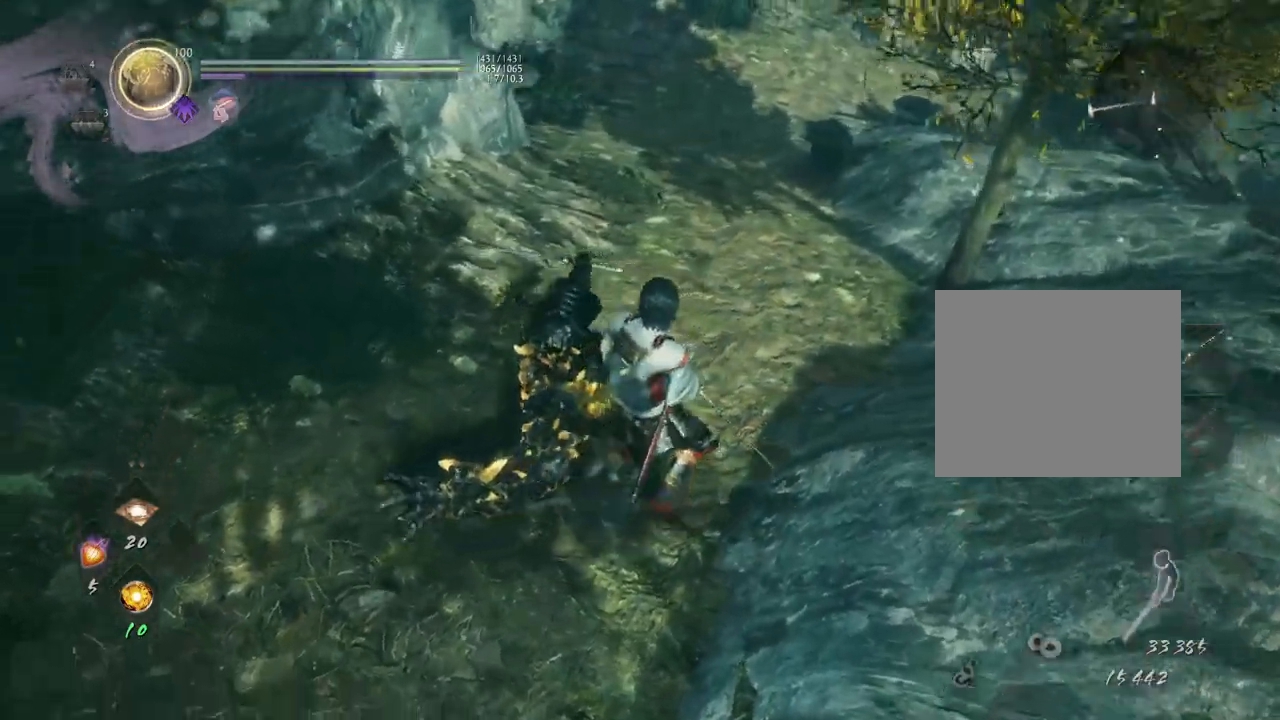
Gameplay with a controller (PlayStation layout); each line is a JSON object with the inputs held at the frame after it. "events" lists button and stick changes between this image and that frame as [ms after this image, input, new state], when the widget could be followed in between.
{"buttons": [], "left_stick": "up-left", "right_stick": "up-left", "events": [[83, "CIRCLE", "down"], [100, "left_stick", "up-left"], [167, "CIRCLE", "up"], [267, "CIRCLE", "down"], [267, "right_stick", "up-left"], [317, "CIRCLE", "up"]]}
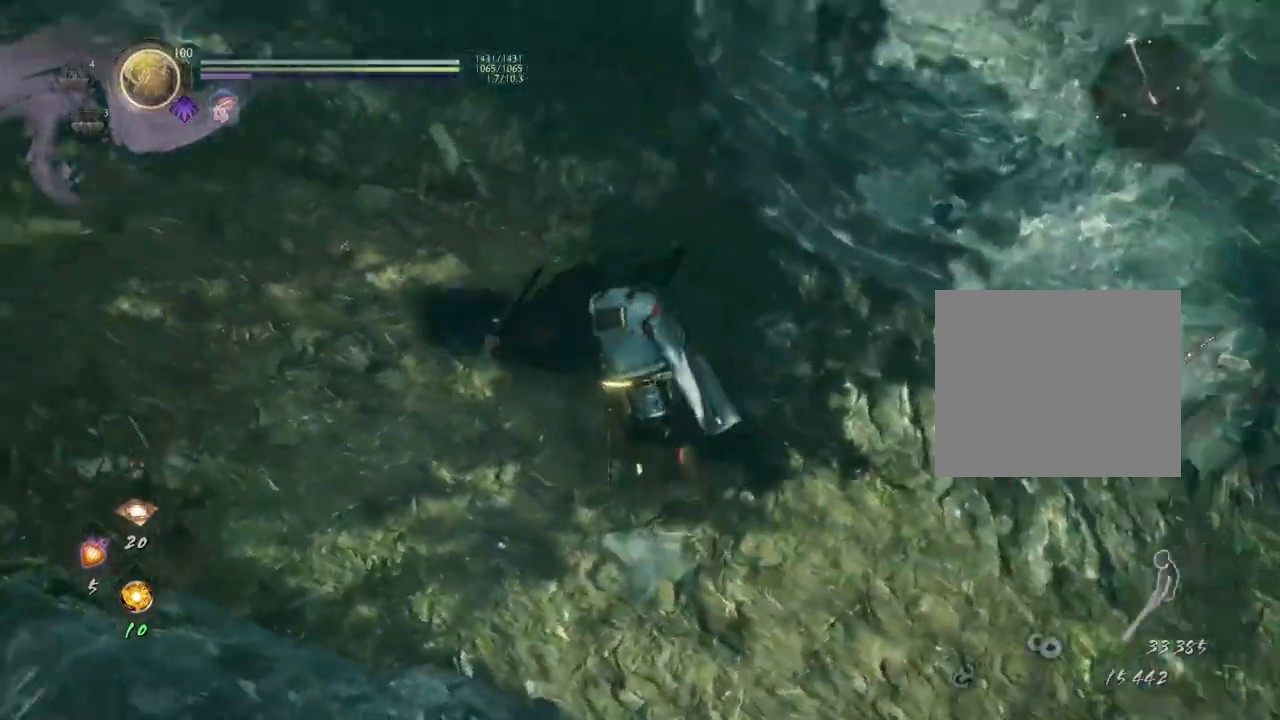
{"buttons": [], "left_stick": "up-left", "right_stick": "up-left", "events": []}
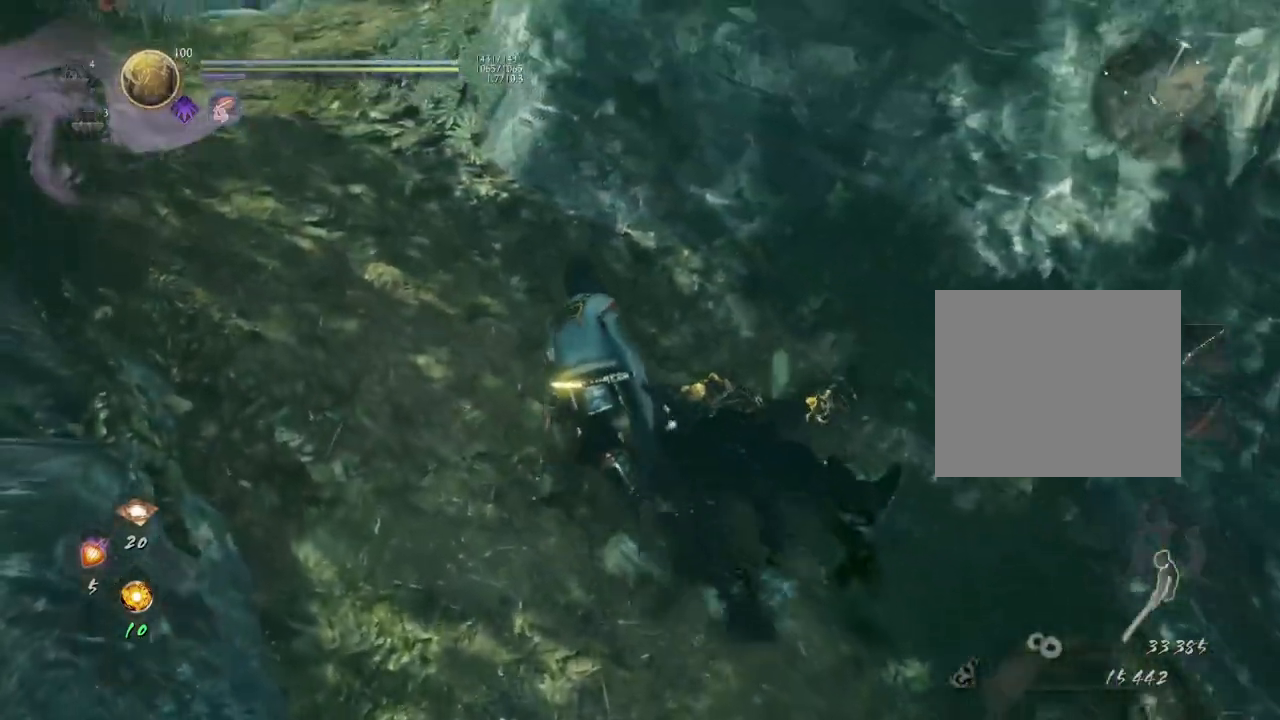
{"buttons": [], "left_stick": "up-left", "right_stick": "up", "events": [[17, "right_stick", "center"], [483, "right_stick", "up"]]}
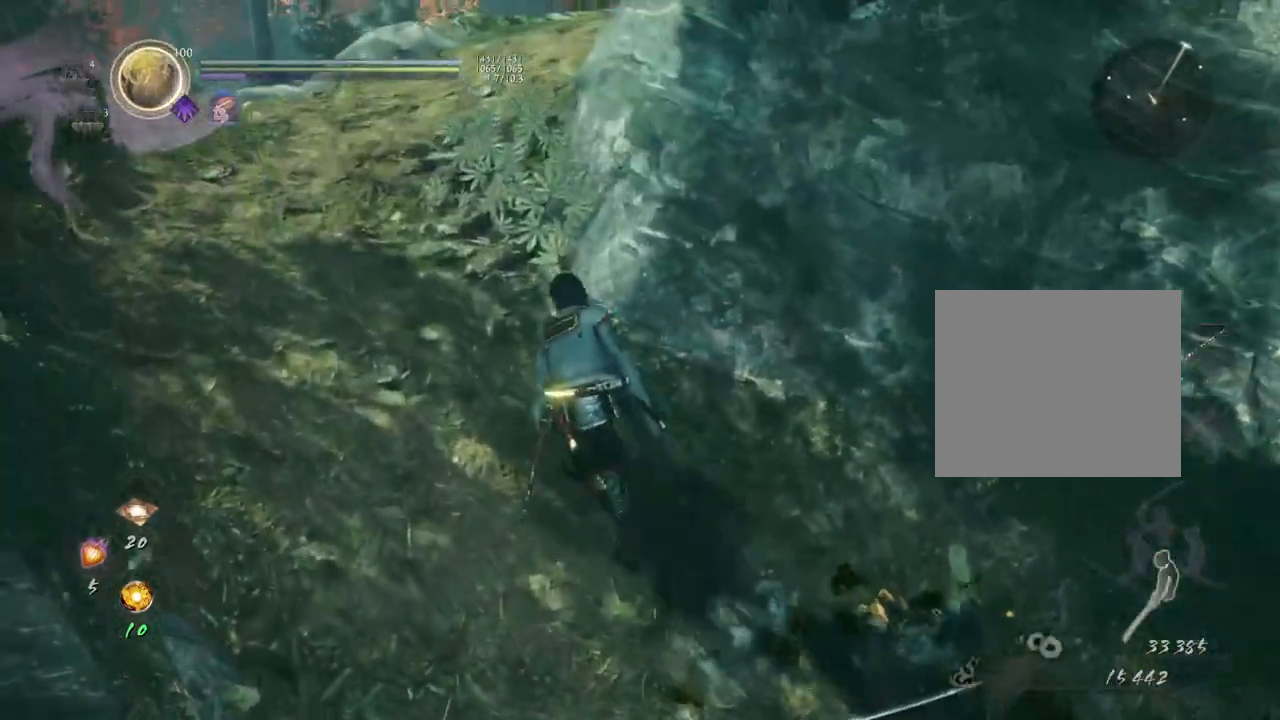
{"buttons": [], "left_stick": "up-left", "right_stick": "up-right", "events": [[367, "right_stick", "up-right"]]}
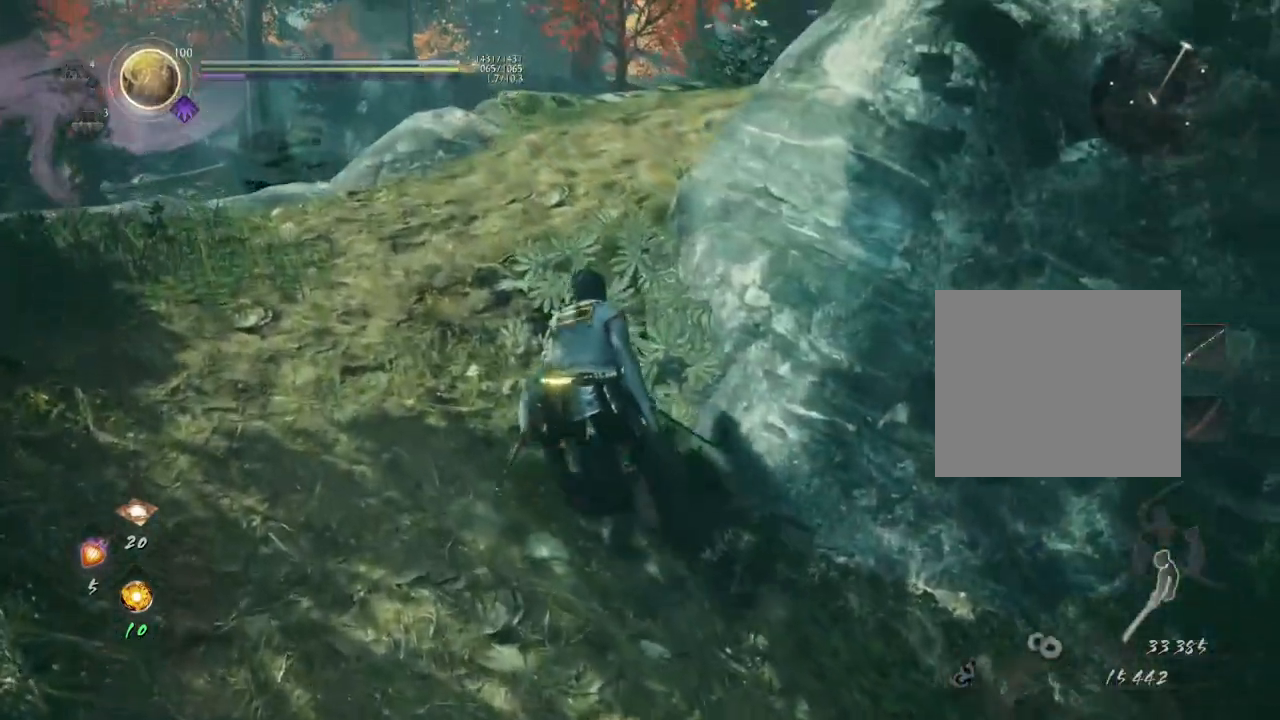
{"buttons": [], "left_stick": "up-left", "right_stick": "up-right", "events": []}
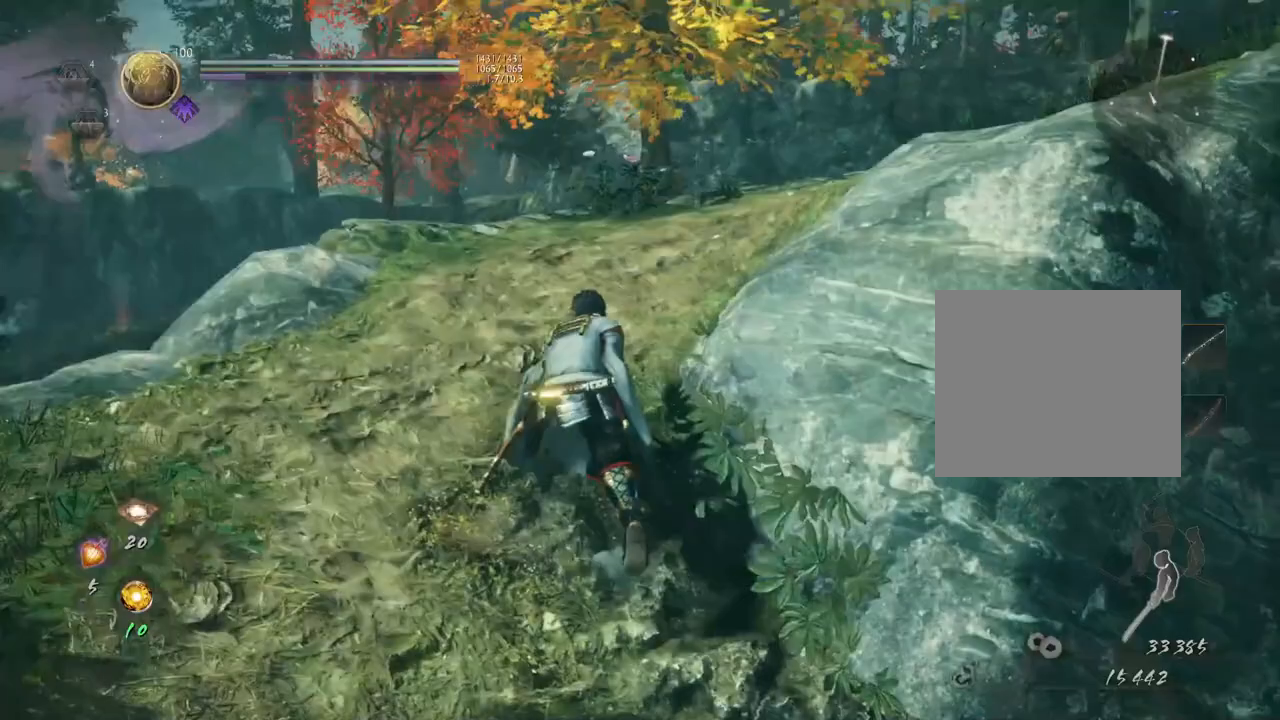
{"buttons": [], "left_stick": "up", "right_stick": "right", "events": [[233, "left_stick", "up"], [483, "right_stick", "right"]]}
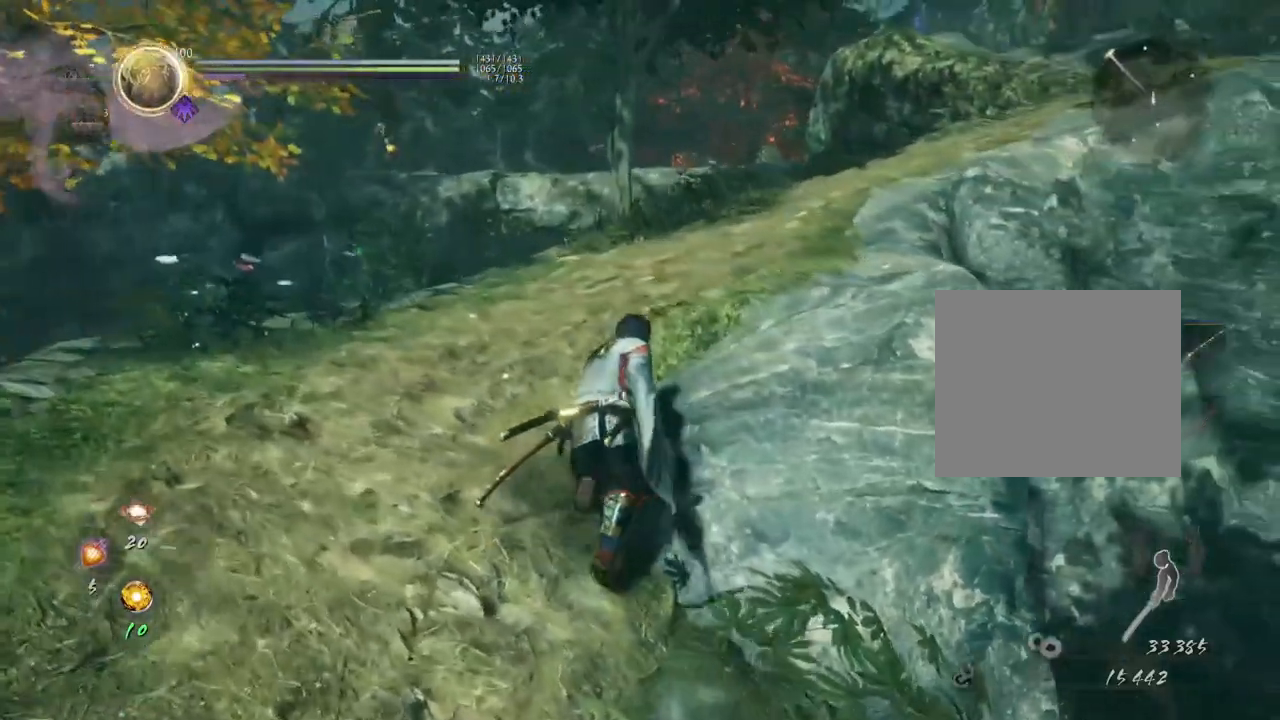
{"buttons": [], "left_stick": "up", "right_stick": "right", "events": []}
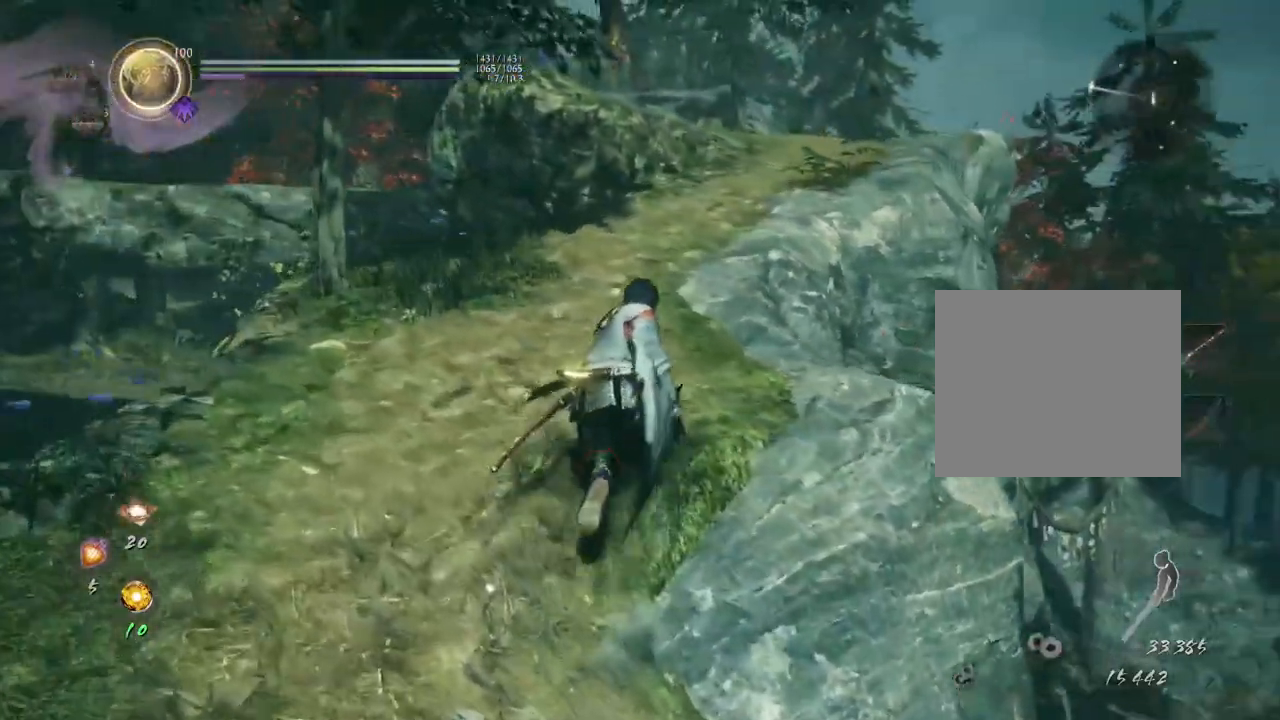
{"buttons": [], "left_stick": "up", "right_stick": "right", "events": []}
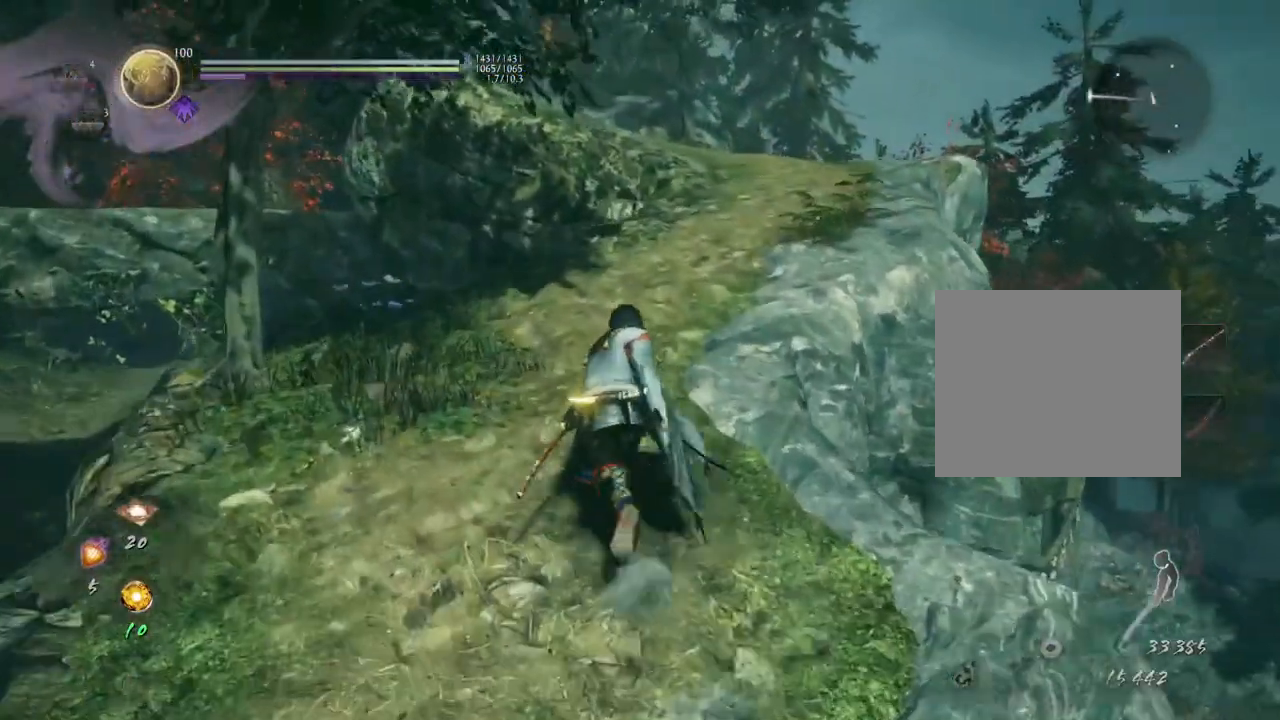
{"buttons": [], "left_stick": "up", "right_stick": "down-right", "events": [[67, "right_stick", "down-right"]]}
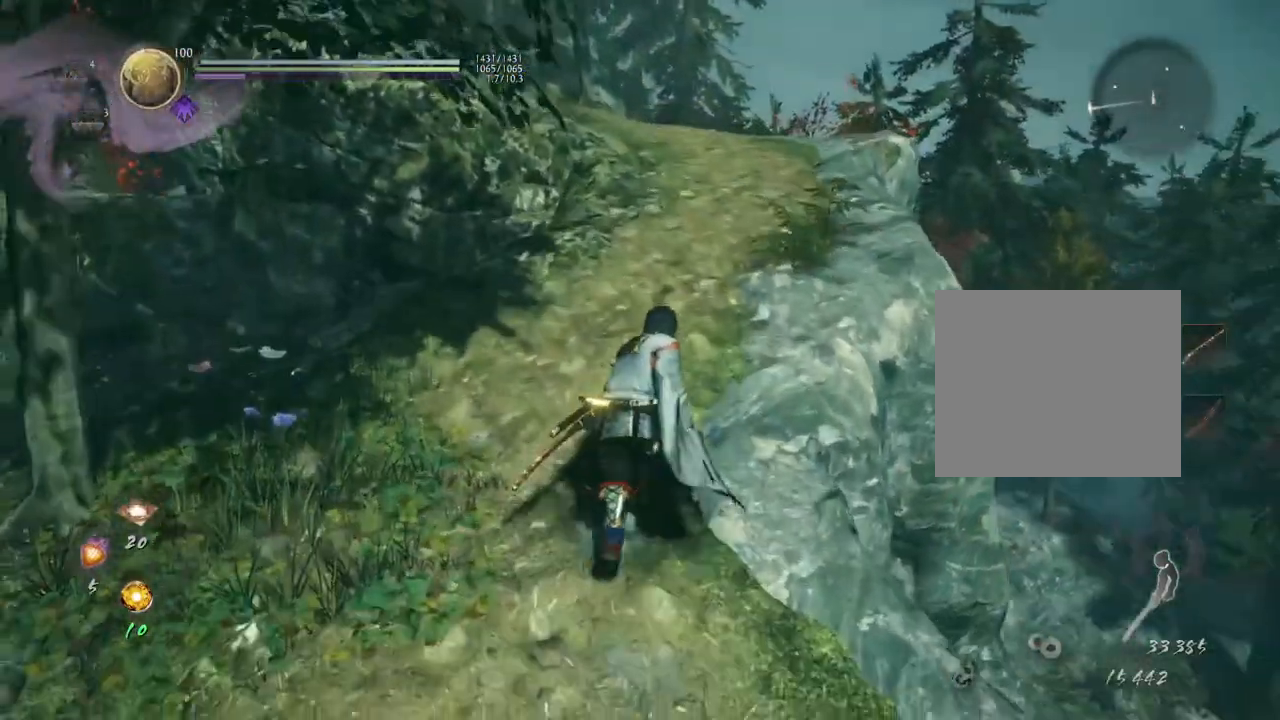
{"buttons": [], "left_stick": "up", "right_stick": "center", "events": [[450, "right_stick", "center"]]}
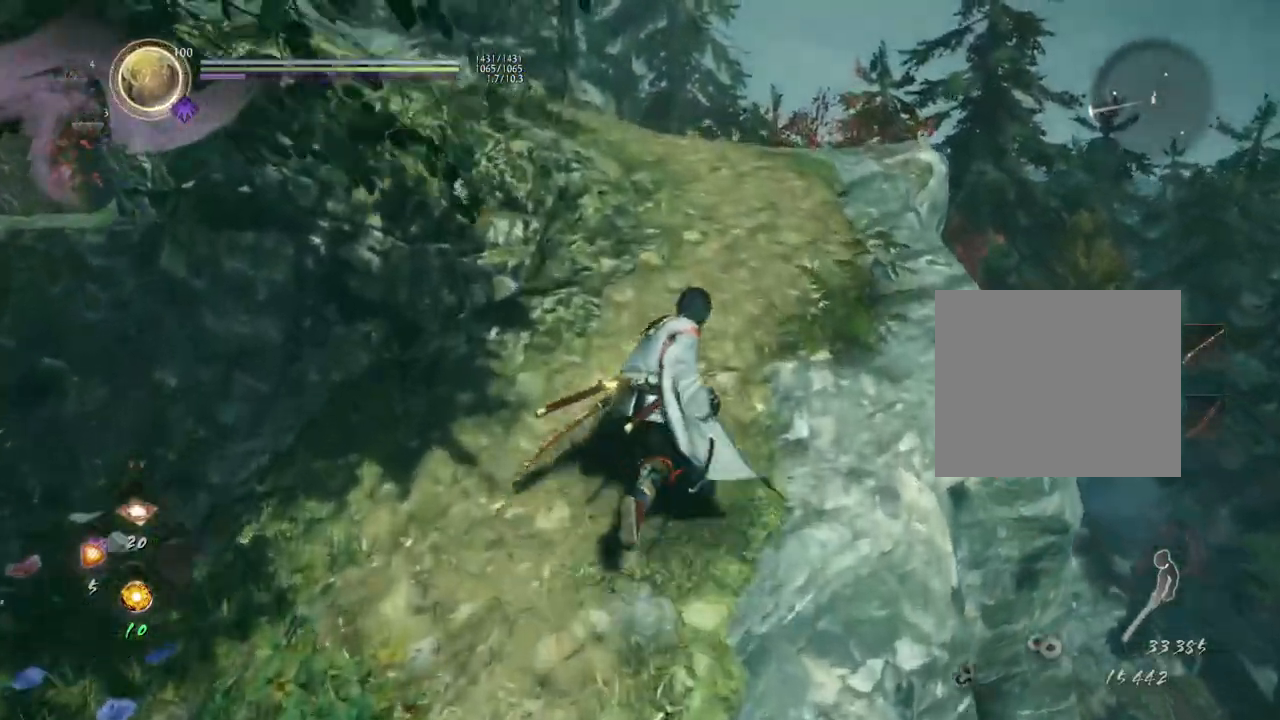
{"buttons": [], "left_stick": "up", "right_stick": "left", "events": [[317, "right_stick", "left"]]}
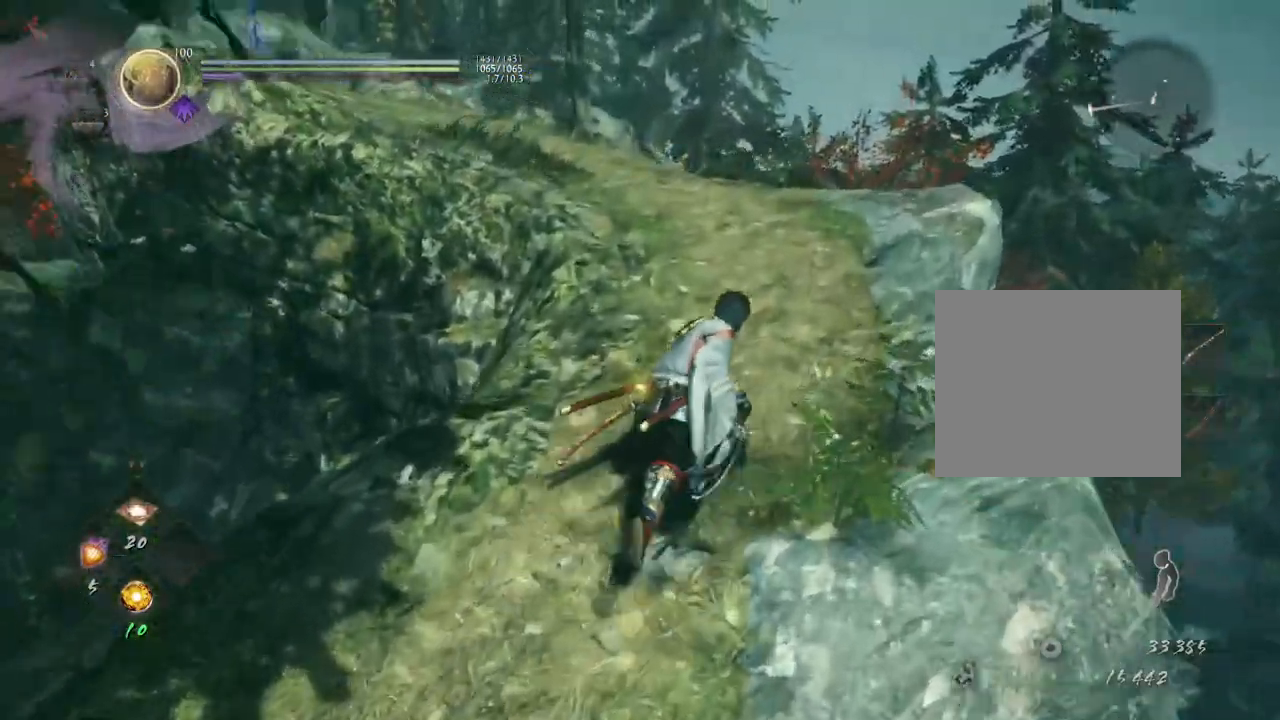
{"buttons": [], "left_stick": "up", "right_stick": "left", "events": []}
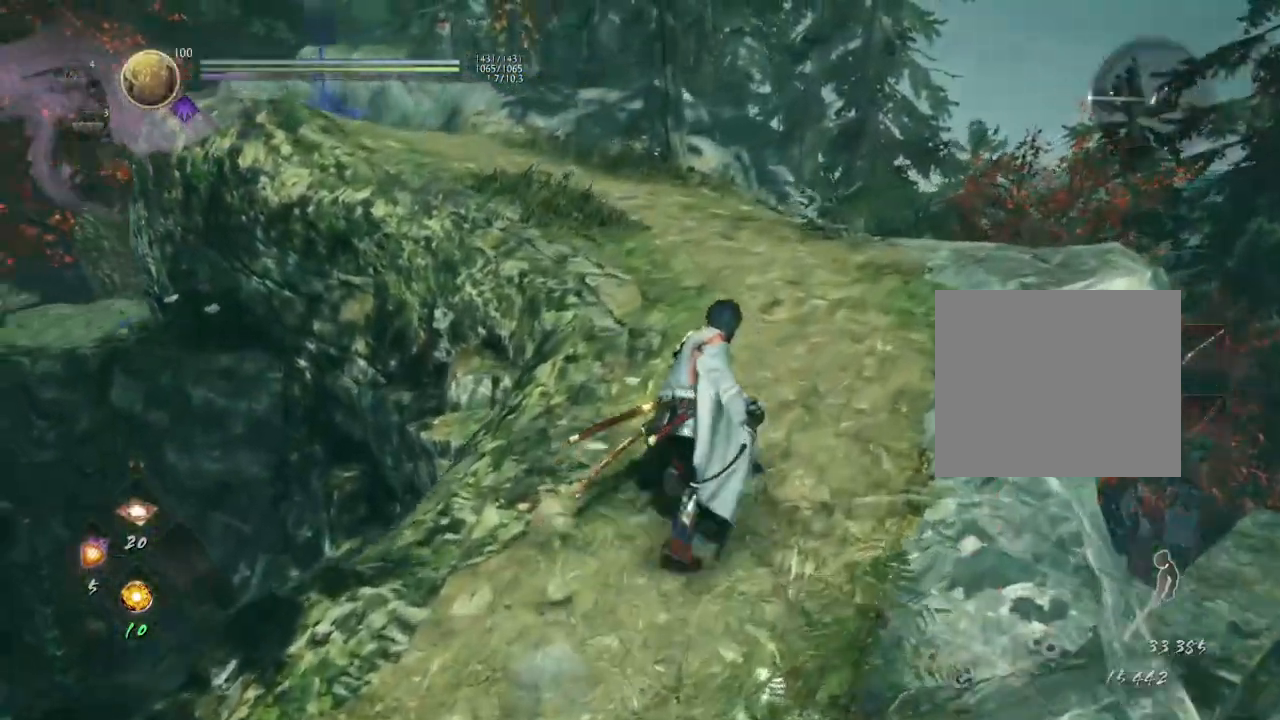
{"buttons": [], "left_stick": "up", "right_stick": "center", "events": [[350, "right_stick", "center"]]}
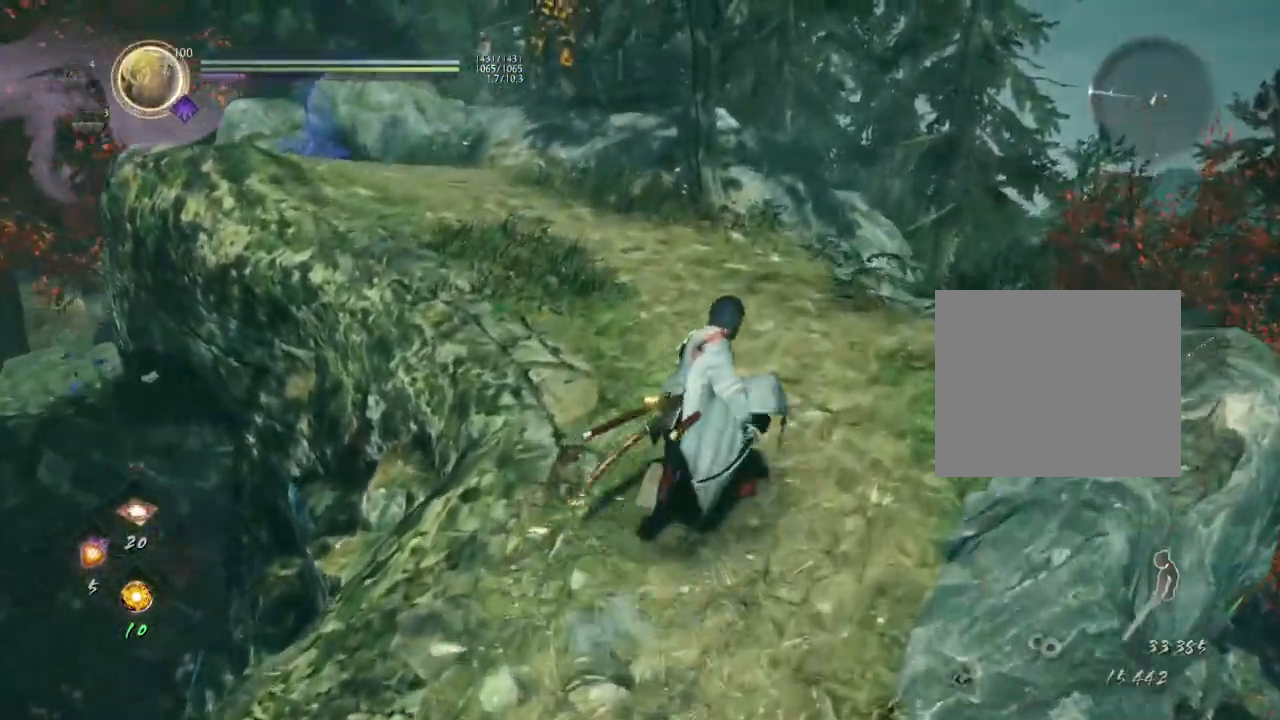
{"buttons": [], "left_stick": "up-right", "right_stick": "down-right", "events": [[50, "left_stick", "up-right"], [150, "right_stick", "left"], [267, "right_stick", "down"], [467, "right_stick", "down-right"]]}
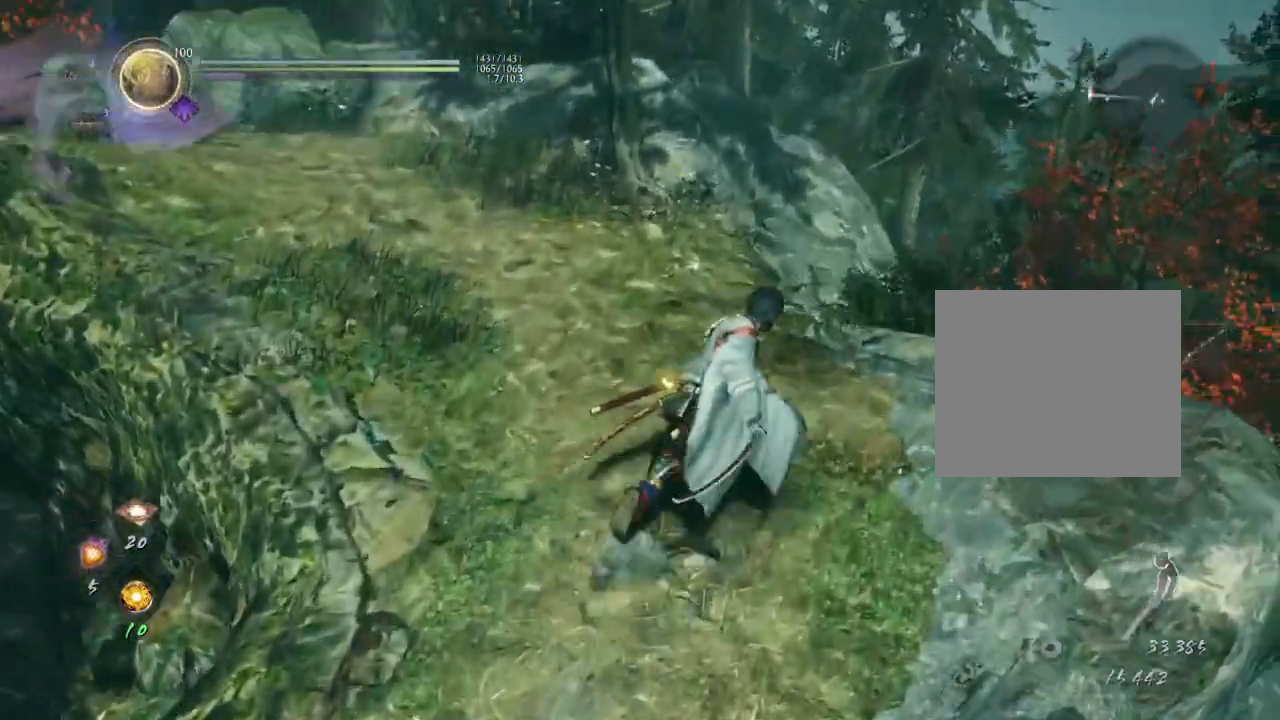
{"buttons": [], "left_stick": "center", "right_stick": "down-right", "events": [[67, "left_stick", "center"]]}
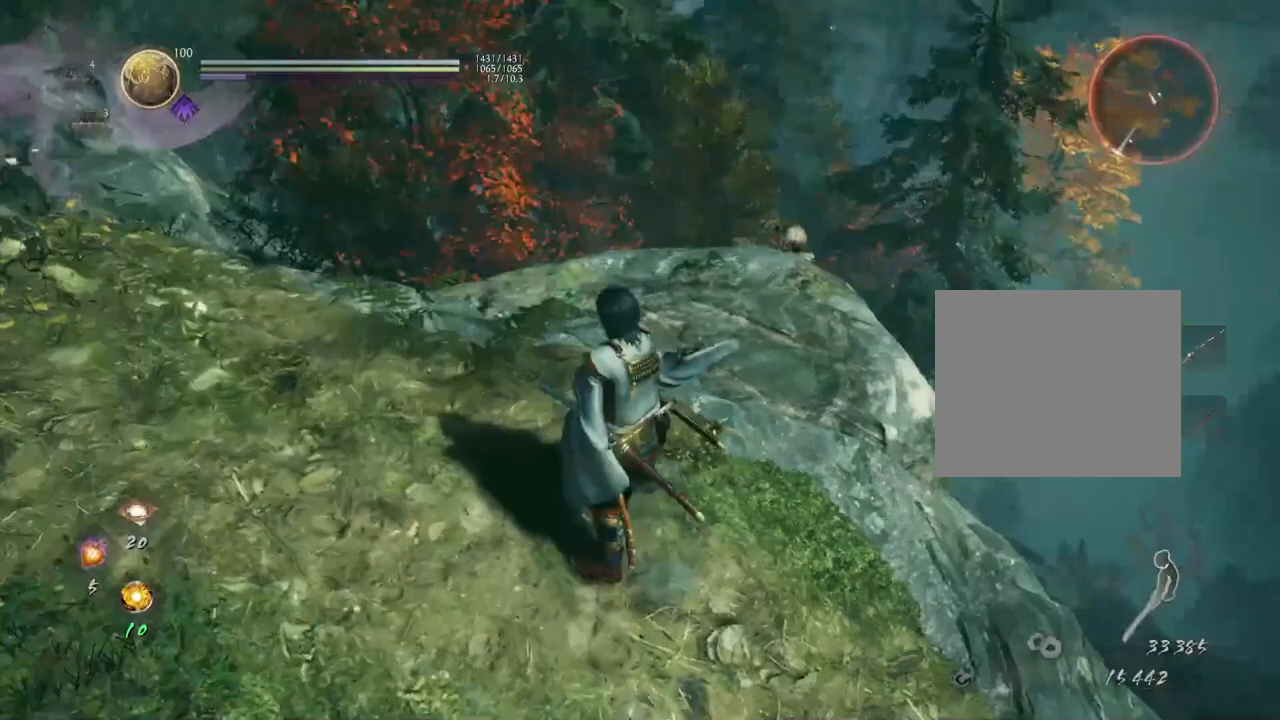
{"buttons": [], "left_stick": "center", "right_stick": "down-right", "events": [[100, "left_stick", "up"], [400, "left_stick", "center"]]}
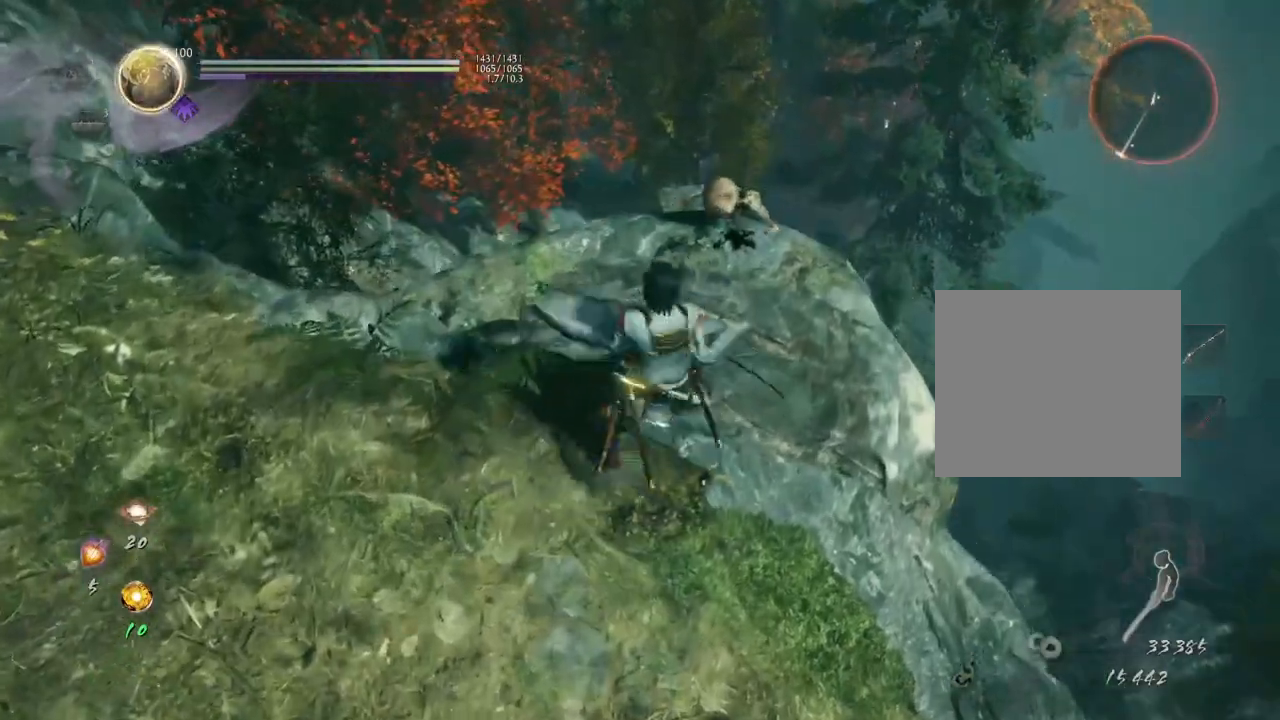
{"buttons": [], "left_stick": "down-left", "right_stick": "down", "events": [[33, "right_stick", "down"], [150, "left_stick", "down"], [367, "R3", "down"], [367, "right_stick", "center"], [433, "left_stick", "down-left"], [467, "R3", "up"], [467, "right_stick", "down"]]}
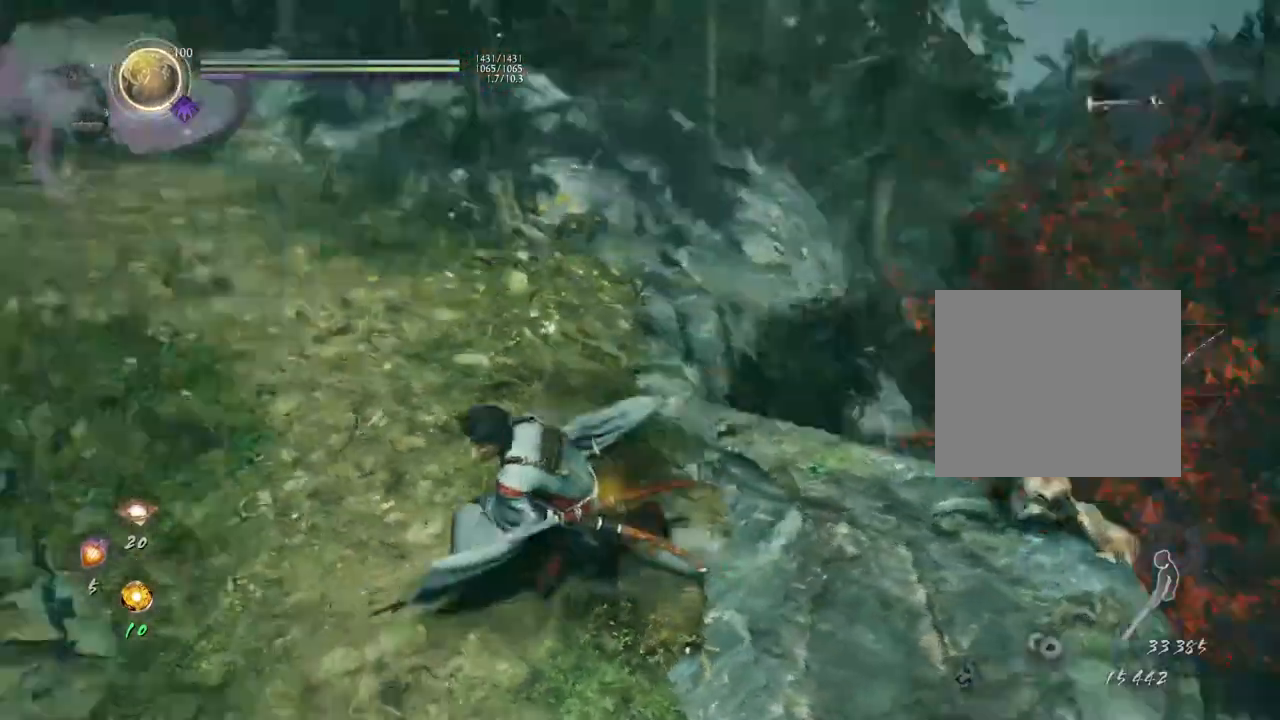
{"buttons": [], "left_stick": "right", "right_stick": "center", "events": [[33, "right_stick", "center"], [283, "left_stick", "up-left"], [383, "left_stick", "up-right"], [450, "left_stick", "right"]]}
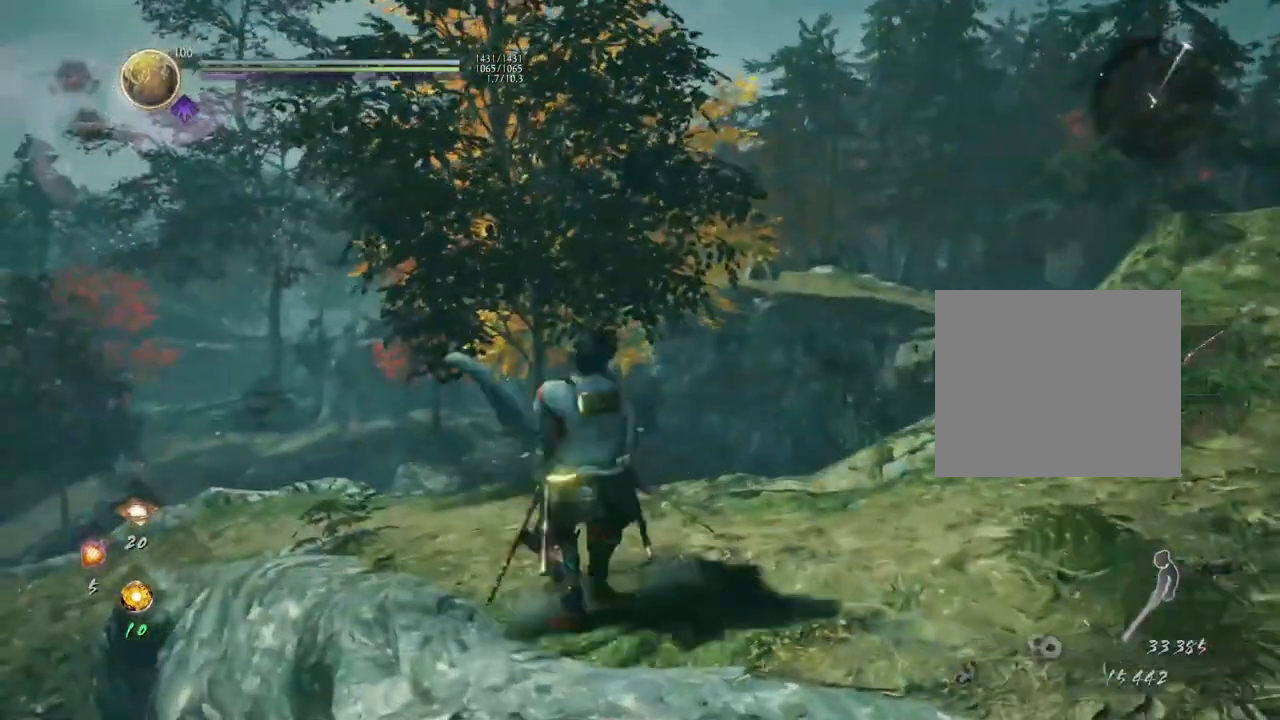
{"buttons": [], "left_stick": "down-right", "right_stick": "down-left", "events": [[83, "right_stick", "down-left"], [133, "left_stick", "down-right"]]}
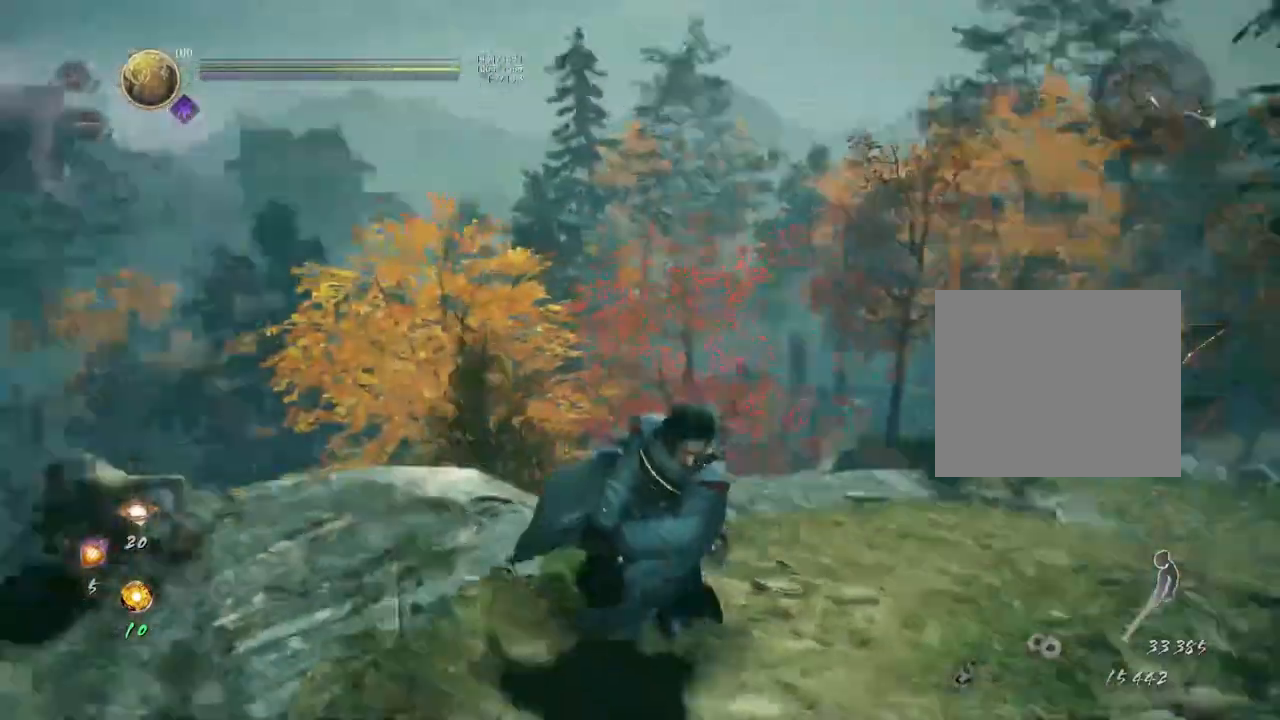
{"buttons": [], "left_stick": "down-left", "right_stick": "center", "events": [[17, "left_stick", "down"], [183, "left_stick", "down-left"], [233, "right_stick", "center"]]}
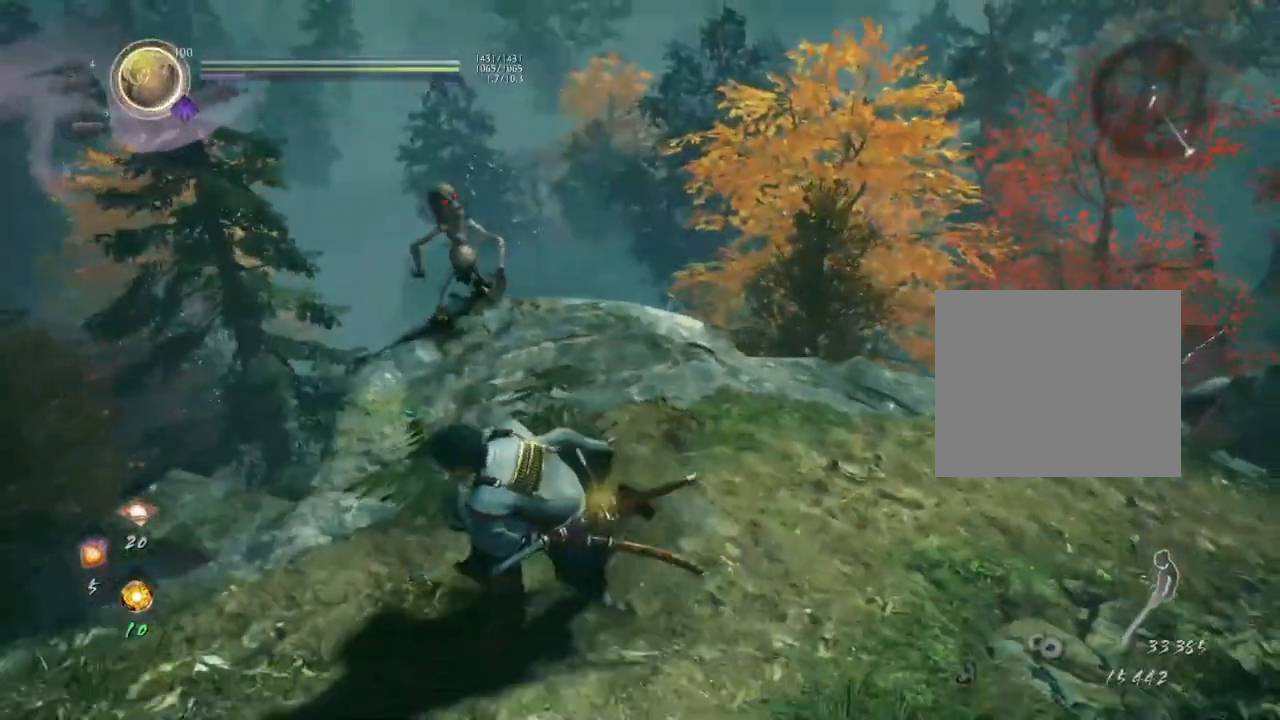
{"buttons": ["DPAD_DOWN"], "left_stick": "center", "right_stick": "center", "events": [[50, "R3", "down"], [117, "left_stick", "down-right"], [150, "R3", "up"], [317, "left_stick", "center"], [483, "DPAD_DOWN", "down"]]}
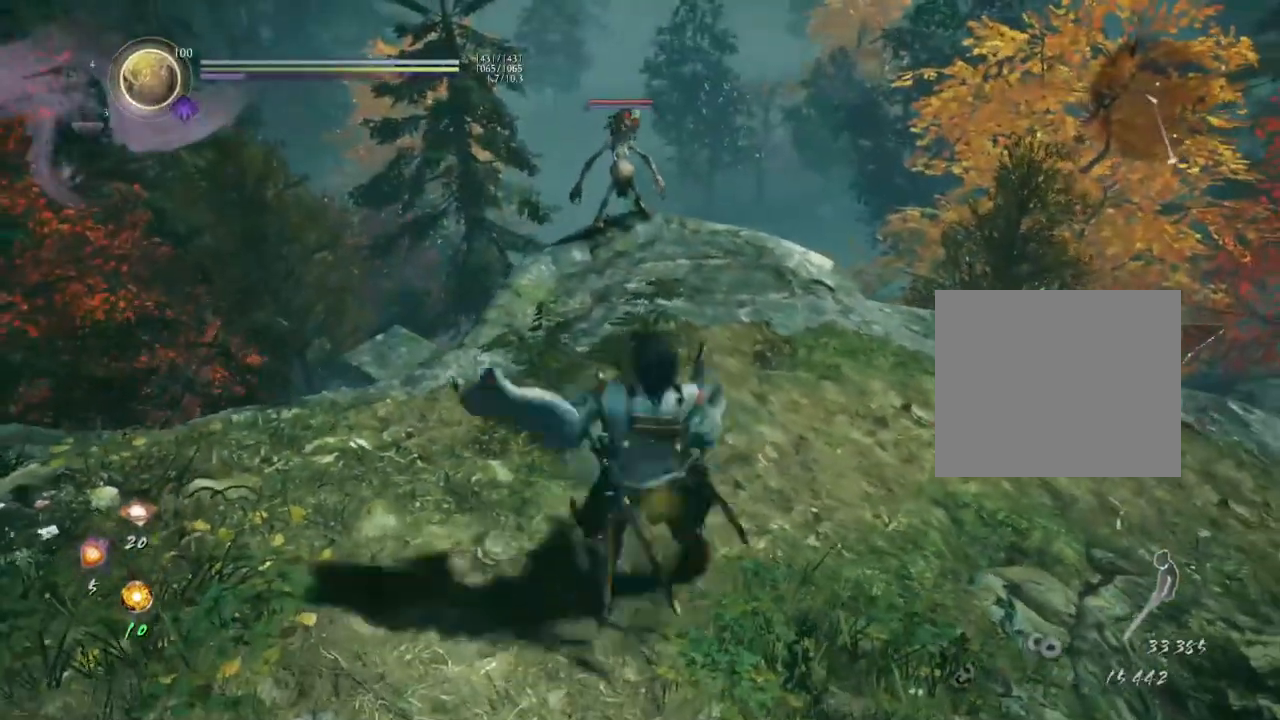
{"buttons": [], "left_stick": "center", "right_stick": "center", "events": [[50, "DPAD_DOWN", "up"], [133, "DPAD_DOWN", "down"], [233, "DPAD_DOWN", "up"], [317, "DPAD_DOWN", "down"], [417, "DPAD_DOWN", "up"]]}
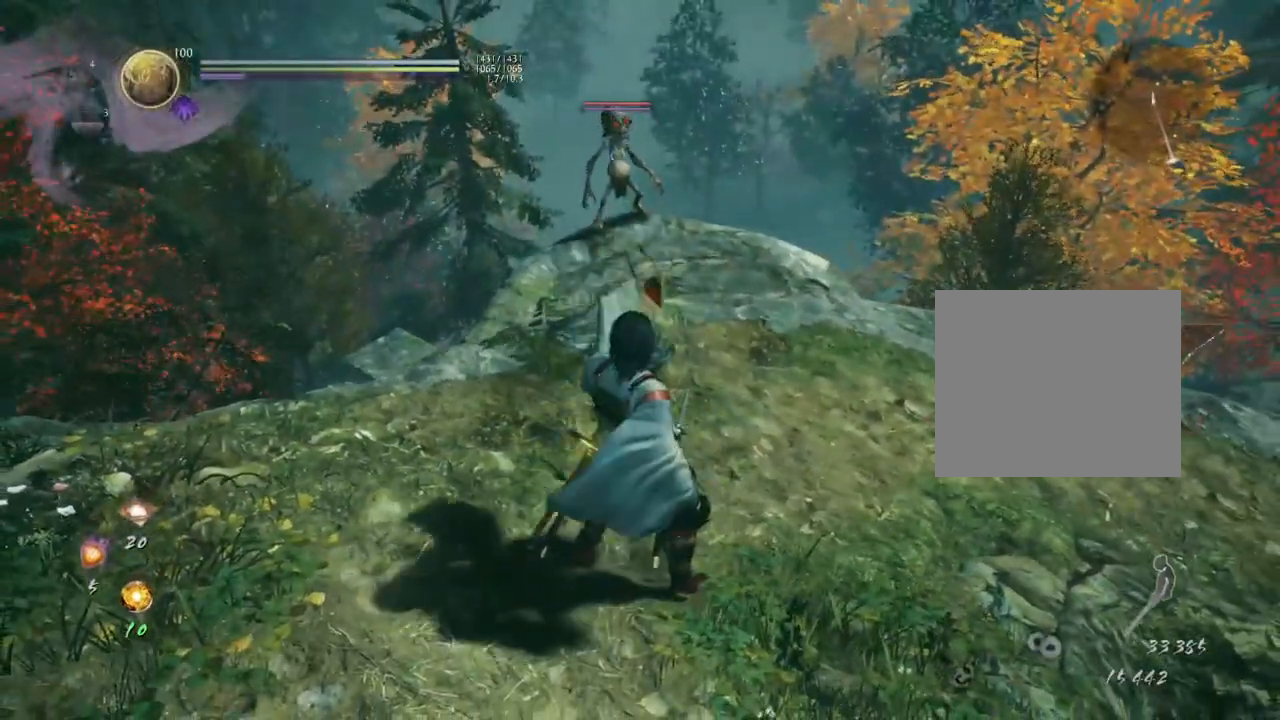
{"buttons": [], "left_stick": "center", "right_stick": "center", "events": []}
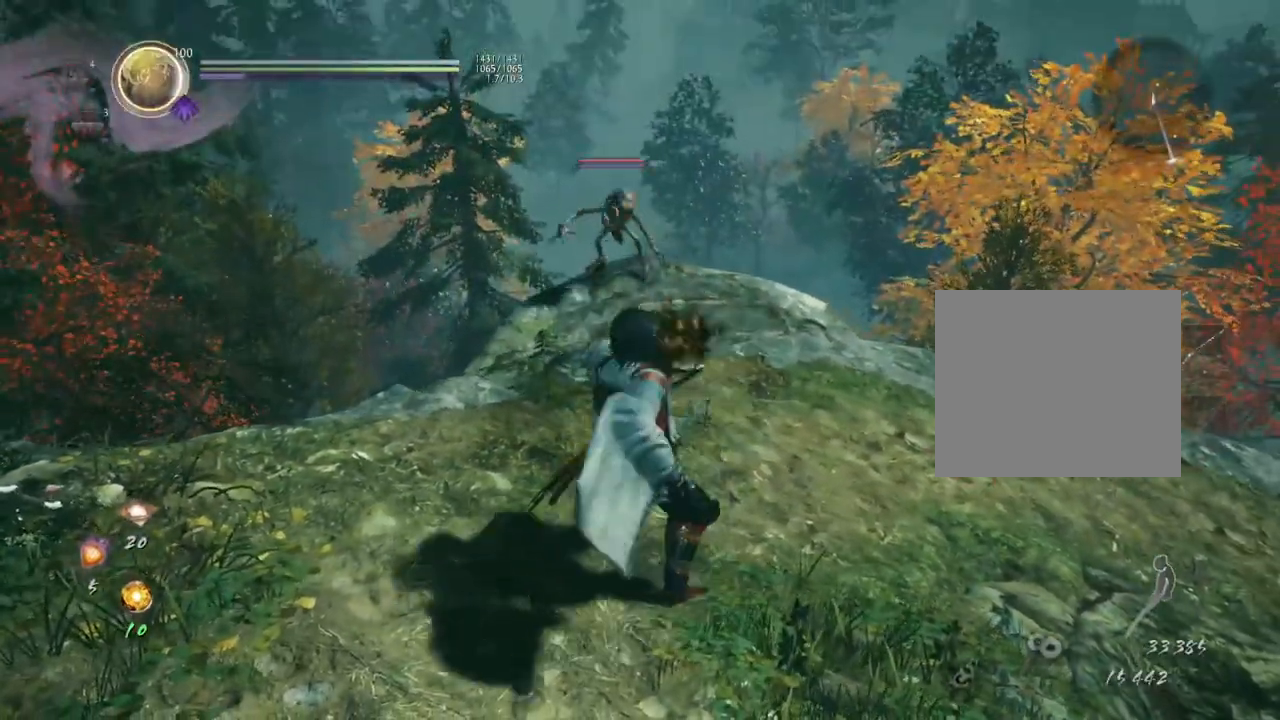
{"buttons": [], "left_stick": "center", "right_stick": "center", "events": []}
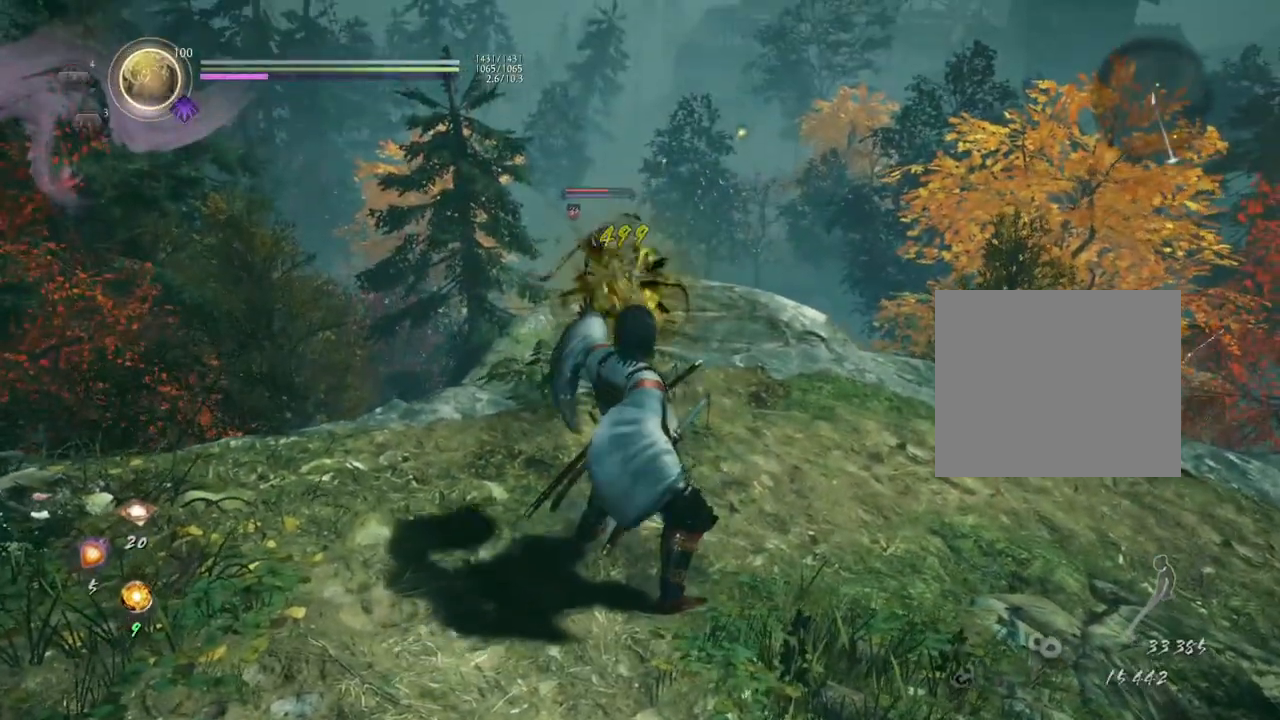
{"buttons": [], "left_stick": "up", "right_stick": "center", "events": [[500, "left_stick", "up"]]}
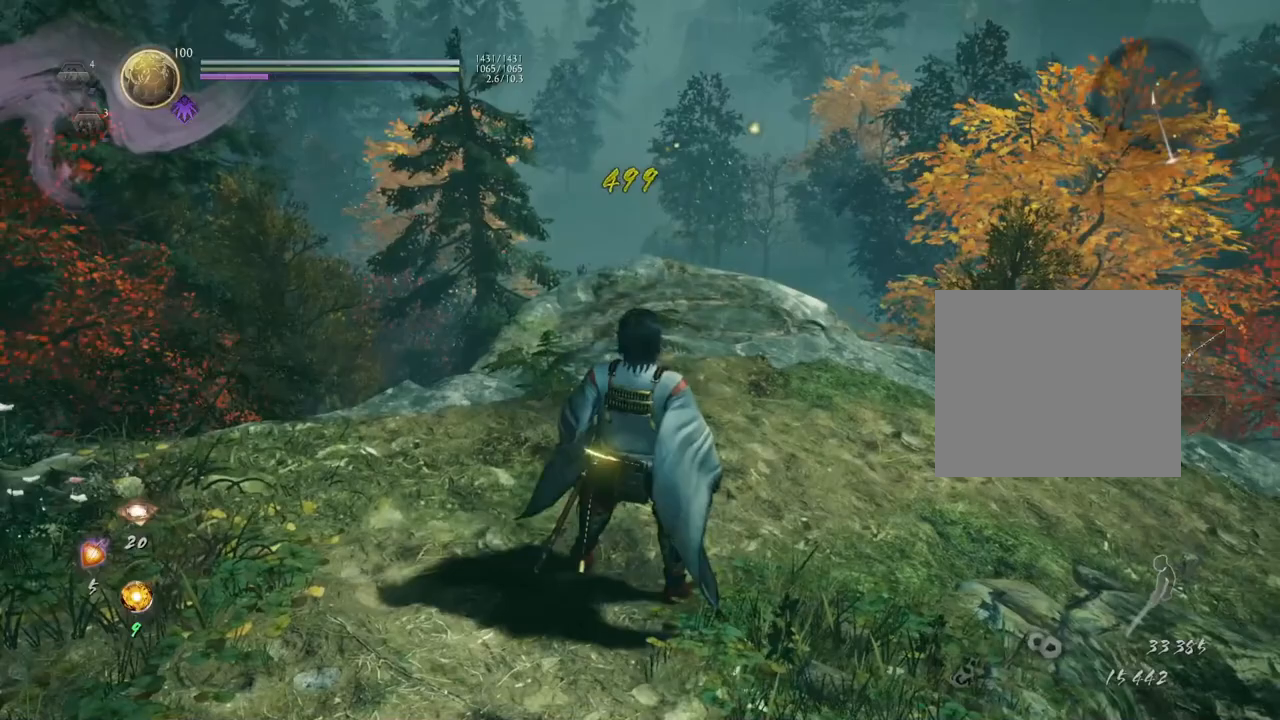
{"buttons": [], "left_stick": "up", "right_stick": "down", "events": [[233, "right_stick", "down"]]}
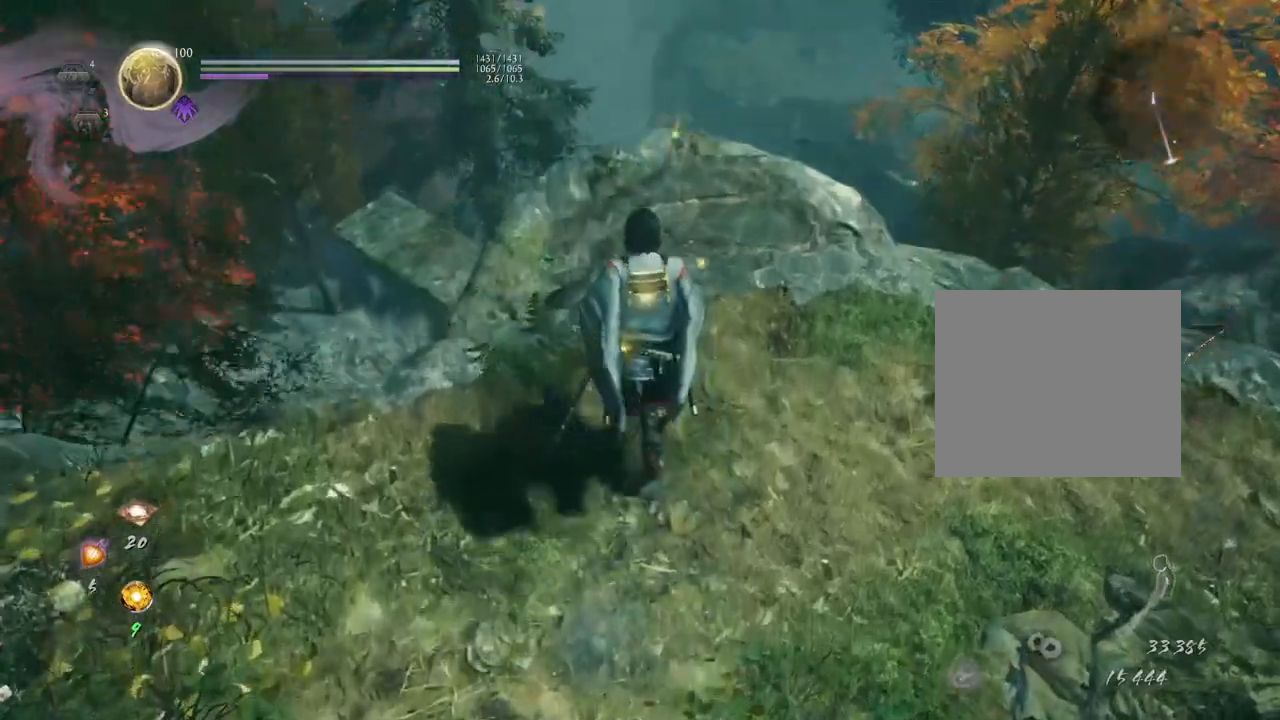
{"buttons": [], "left_stick": "up", "right_stick": "down", "events": []}
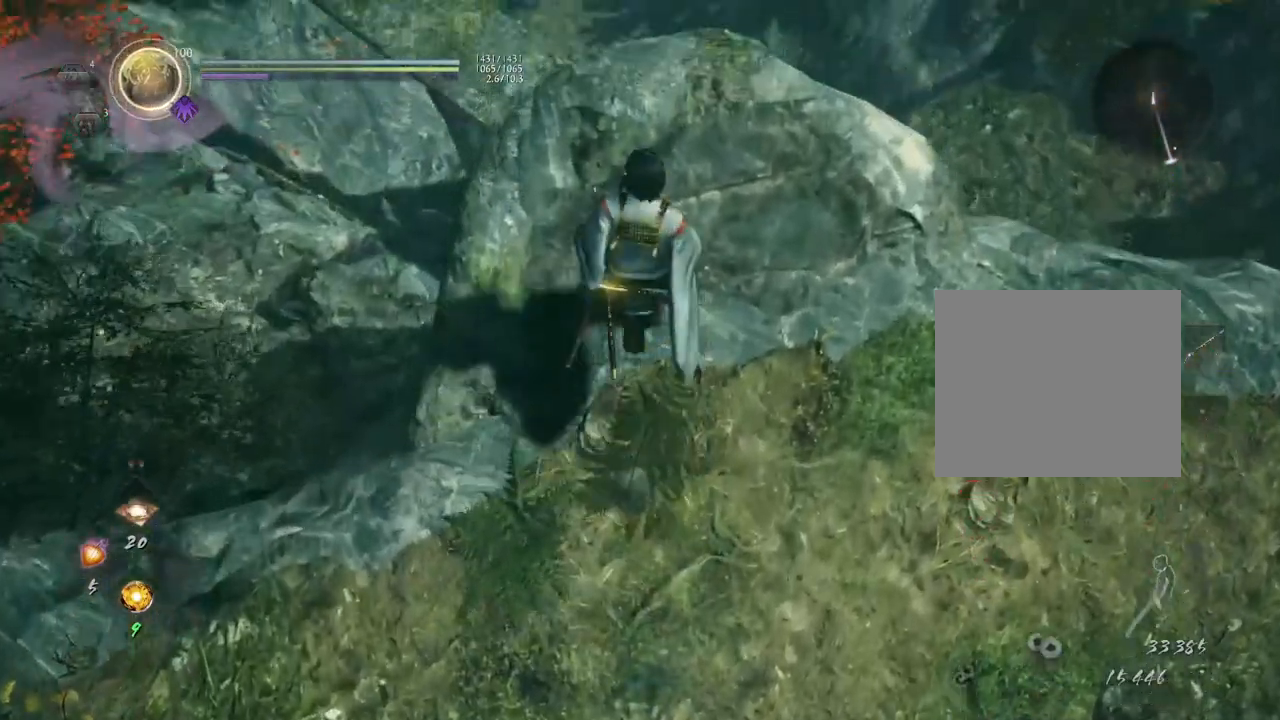
{"buttons": [], "left_stick": "center", "right_stick": "down", "events": [[317, "left_stick", "center"]]}
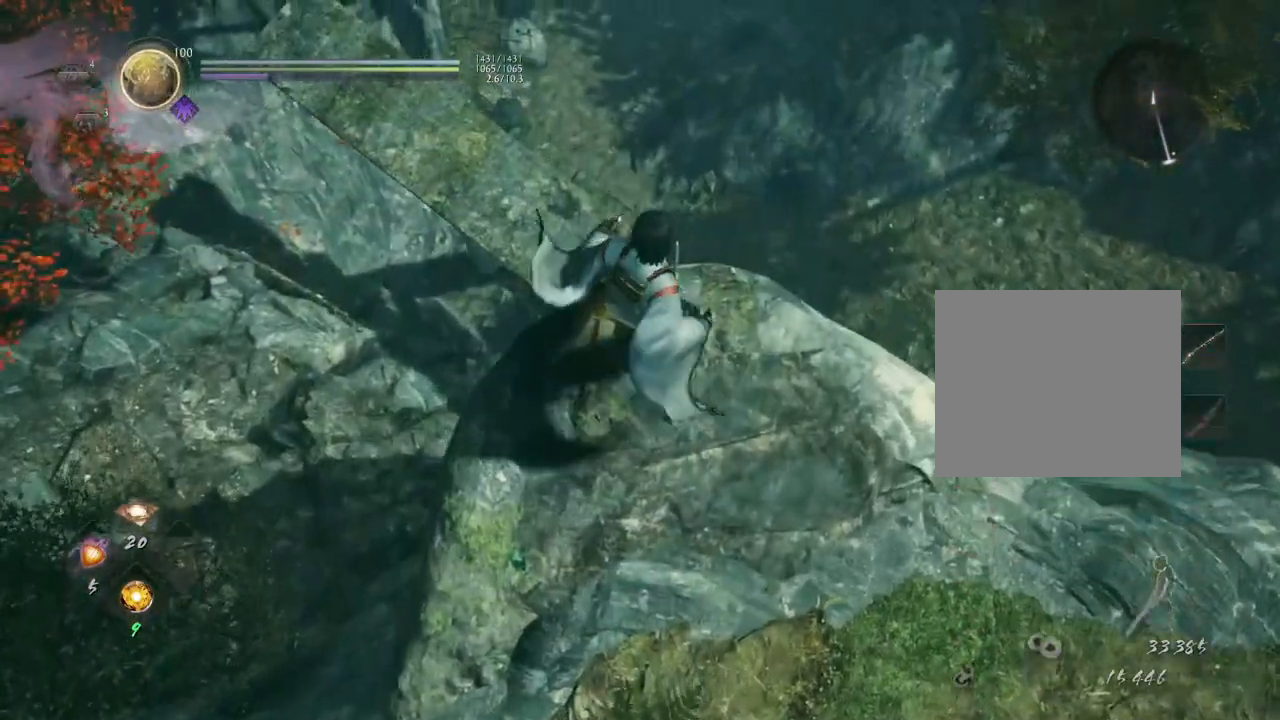
{"buttons": [], "left_stick": "up", "right_stick": "center", "events": [[117, "right_stick", "center"], [133, "left_stick", "up"]]}
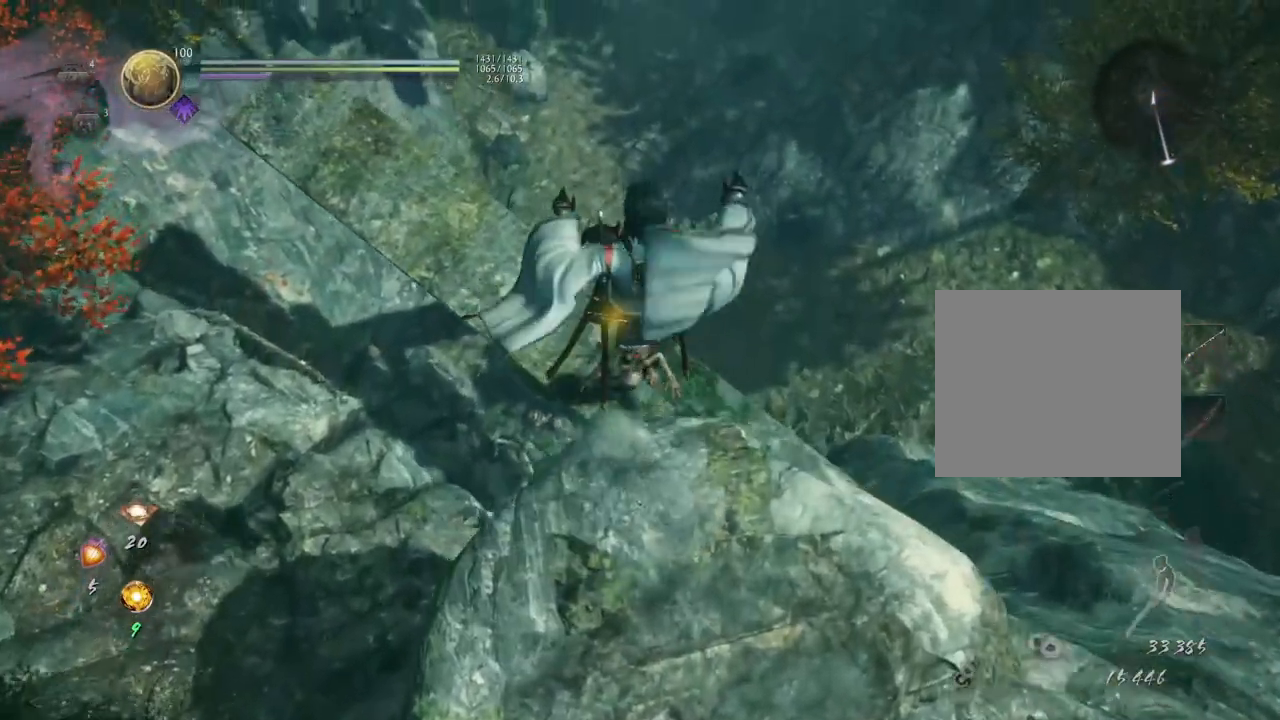
{"buttons": ["R3"], "left_stick": "center", "right_stick": "center", "events": [[67, "left_stick", "center"], [83, "TRIANGLE", "down"], [200, "TRIANGLE", "up"], [433, "R3", "down"]]}